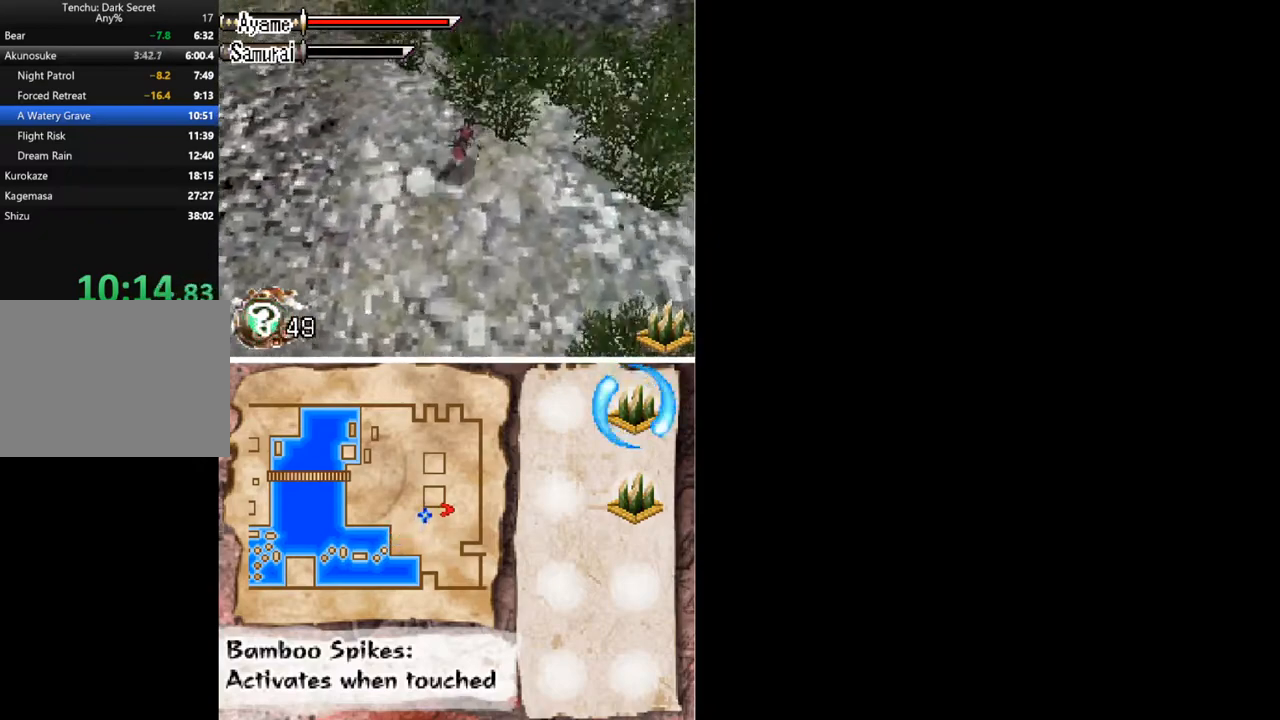
Gameplay with a controller (Xbox layout); each line is a JSON object with the inputs held at the frame after it. "button_events" lists button changes between this image and that frame as [ms after this image, input, new state], when the widget could be followed in between (sticks are given only as held states). Not read: L2 L3 R2 R3 left_stick right_stick.
{"buttons": ["A", "DPAD_UP"], "button_events": [[267, "DPAD_RIGHT", "up"], [367, "A", "down"]]}
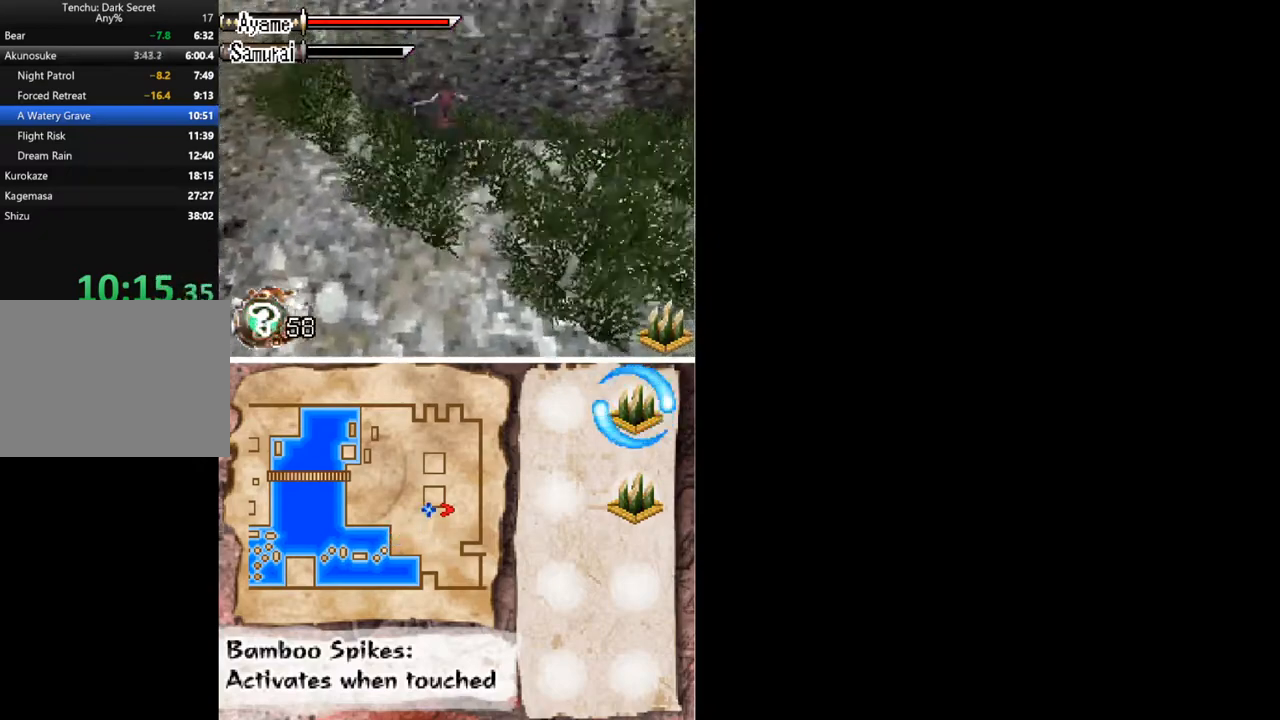
{"buttons": ["A", "DPAD_UP"], "button_events": []}
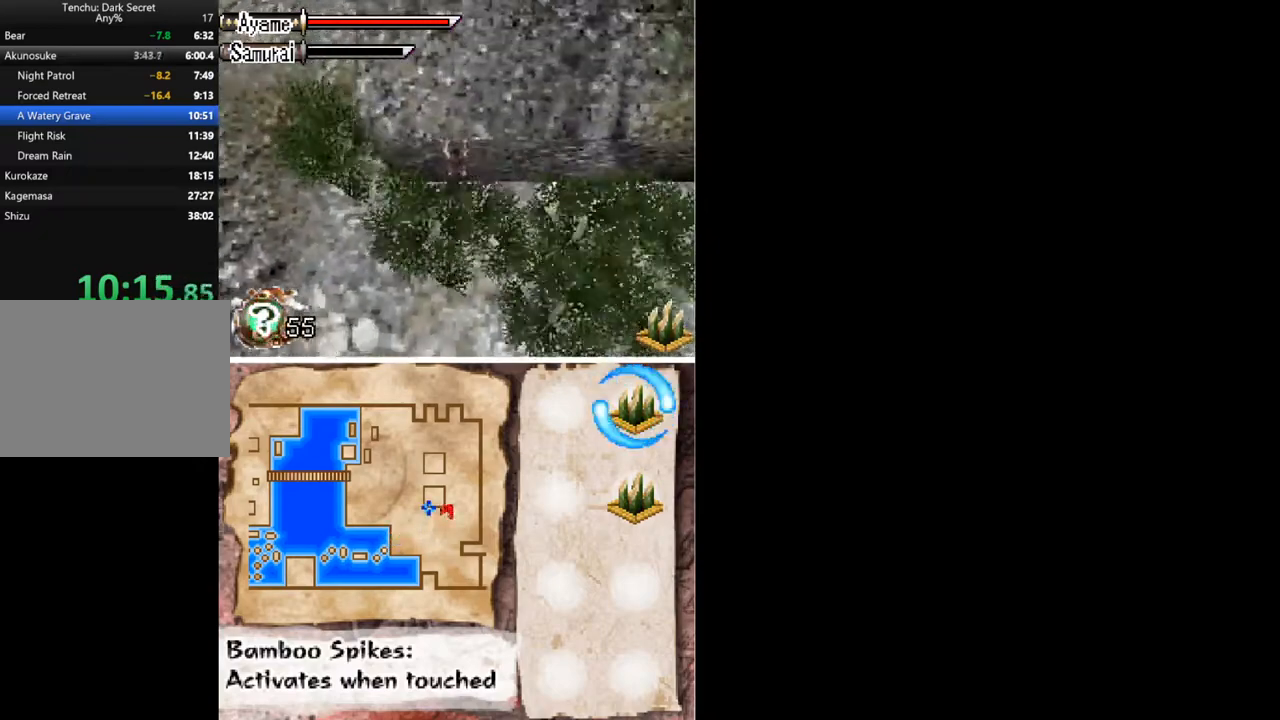
{"buttons": ["DPAD_UP"], "button_events": [[267, "A", "up"]]}
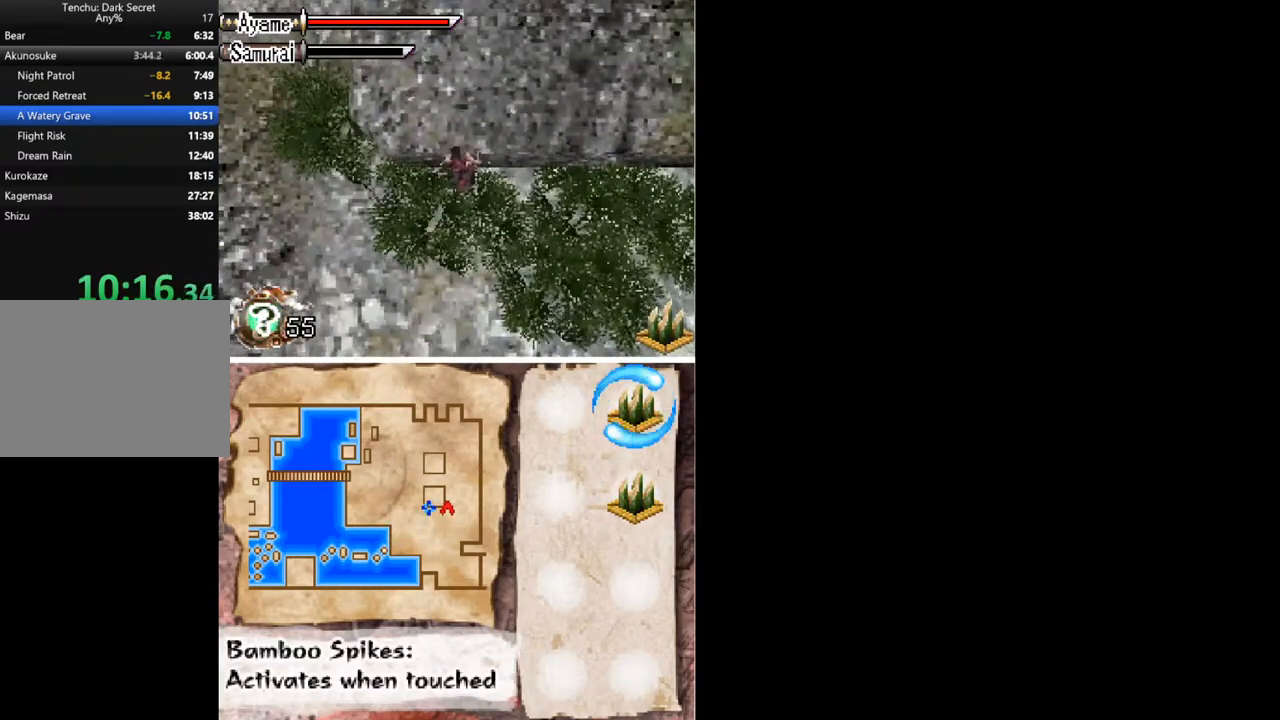
{"buttons": ["DPAD_UP", "DPAD_RIGHT"], "button_events": [[200, "DPAD_RIGHT", "down"]]}
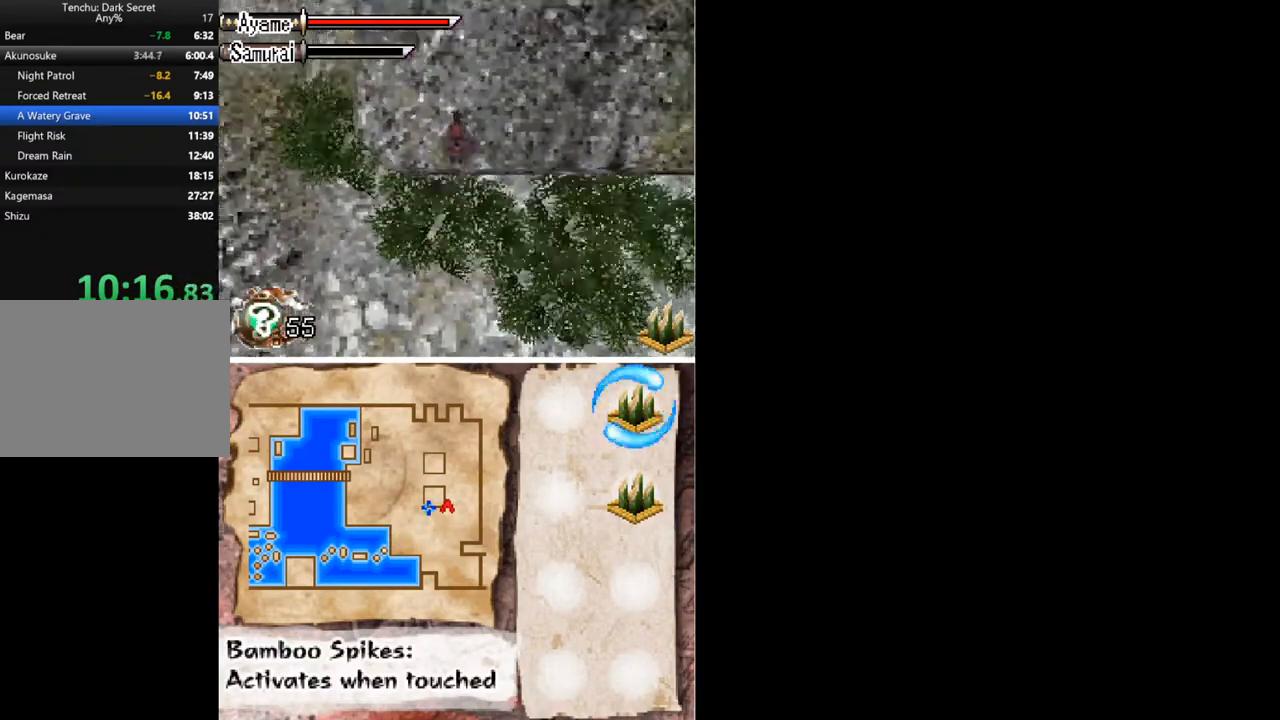
{"buttons": ["DPAD_RIGHT"], "button_events": [[267, "DPAD_UP", "up"]]}
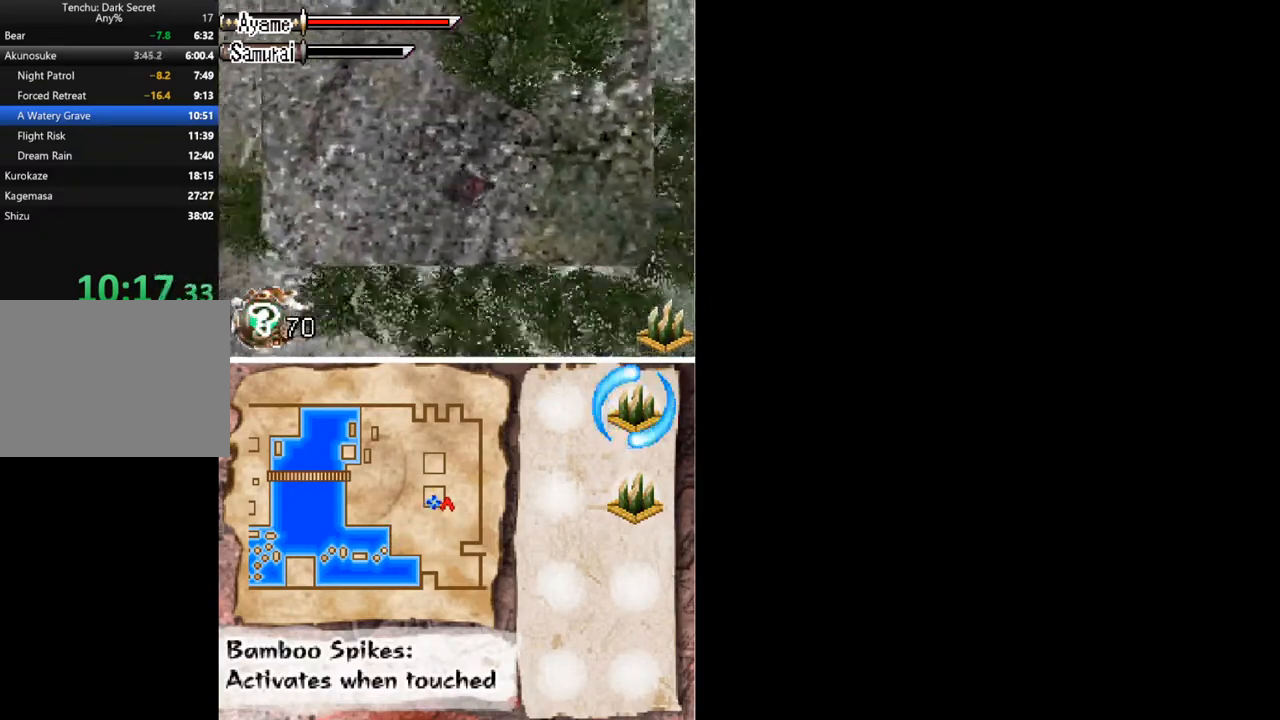
{"buttons": ["DPAD_RIGHT"], "button_events": []}
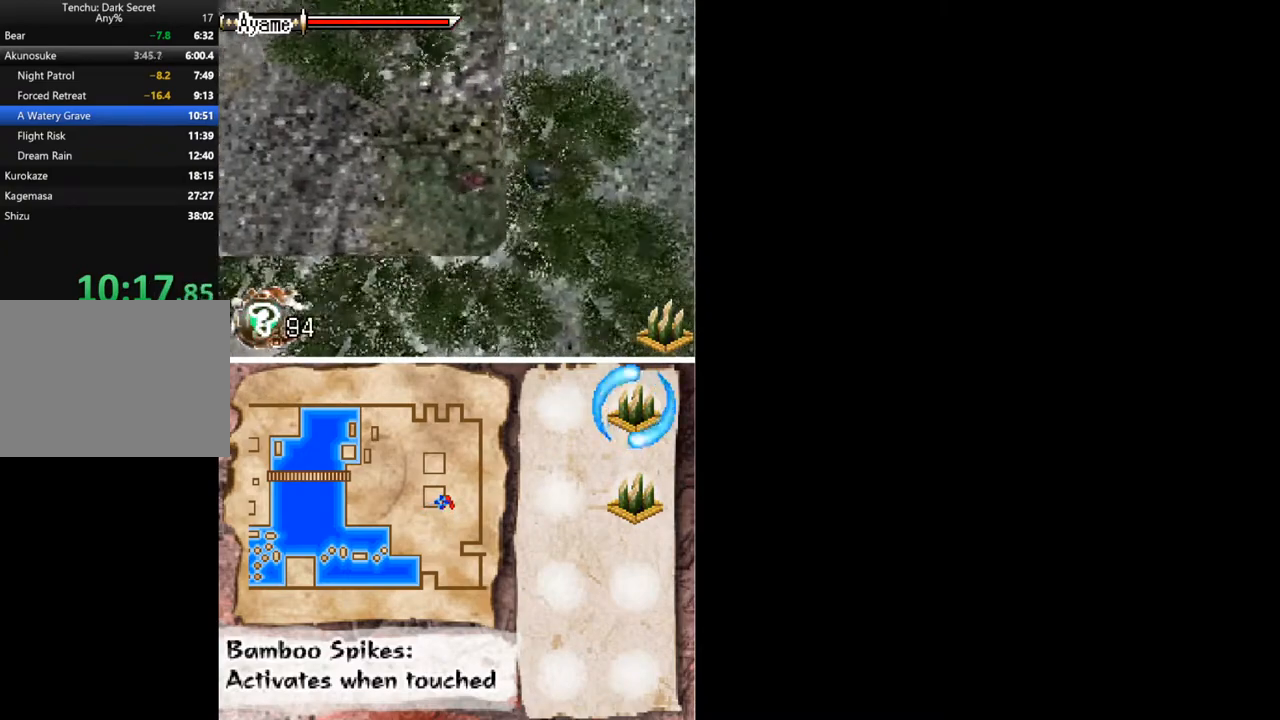
{"buttons": [], "button_events": [[67, "A", "down"], [267, "A", "up"], [267, "DPAD_RIGHT", "up"]]}
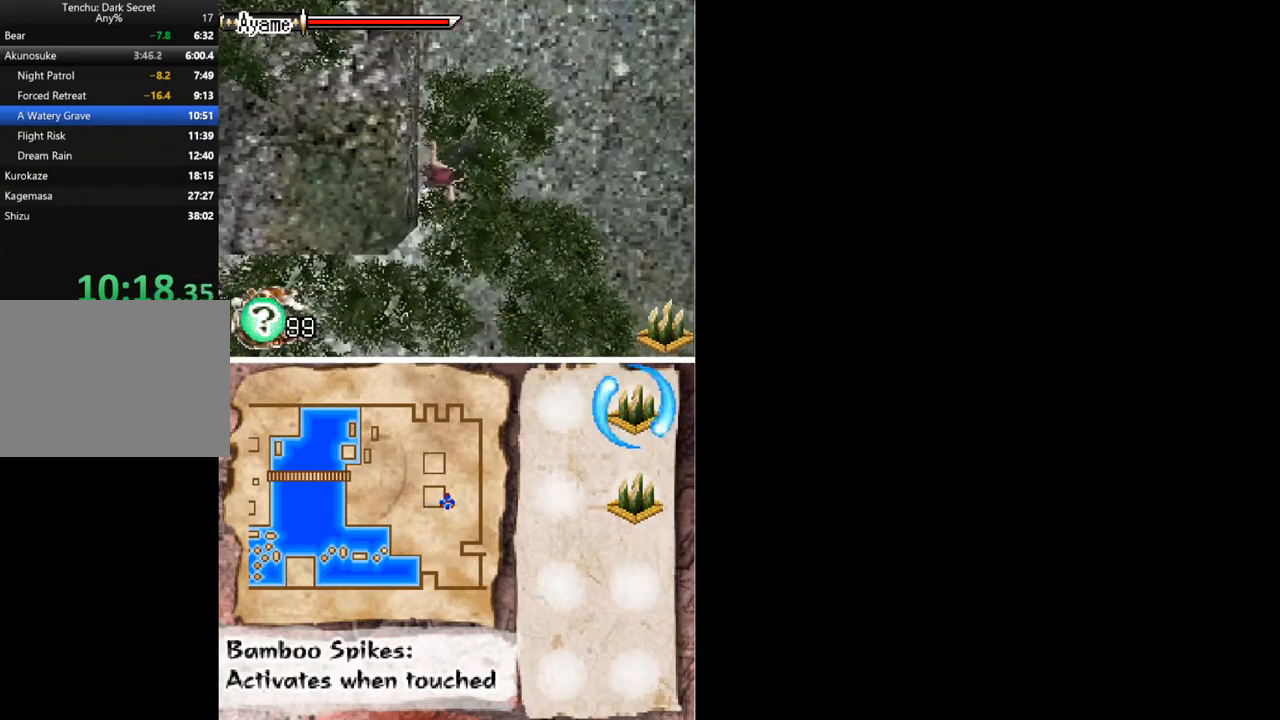
{"buttons": ["DPAD_UP"], "button_events": [[100, "DPAD_UP", "down"], [133, "DPAD_RIGHT", "down"], [167, "X", "down"], [267, "X", "up"], [333, "DPAD_RIGHT", "up"]]}
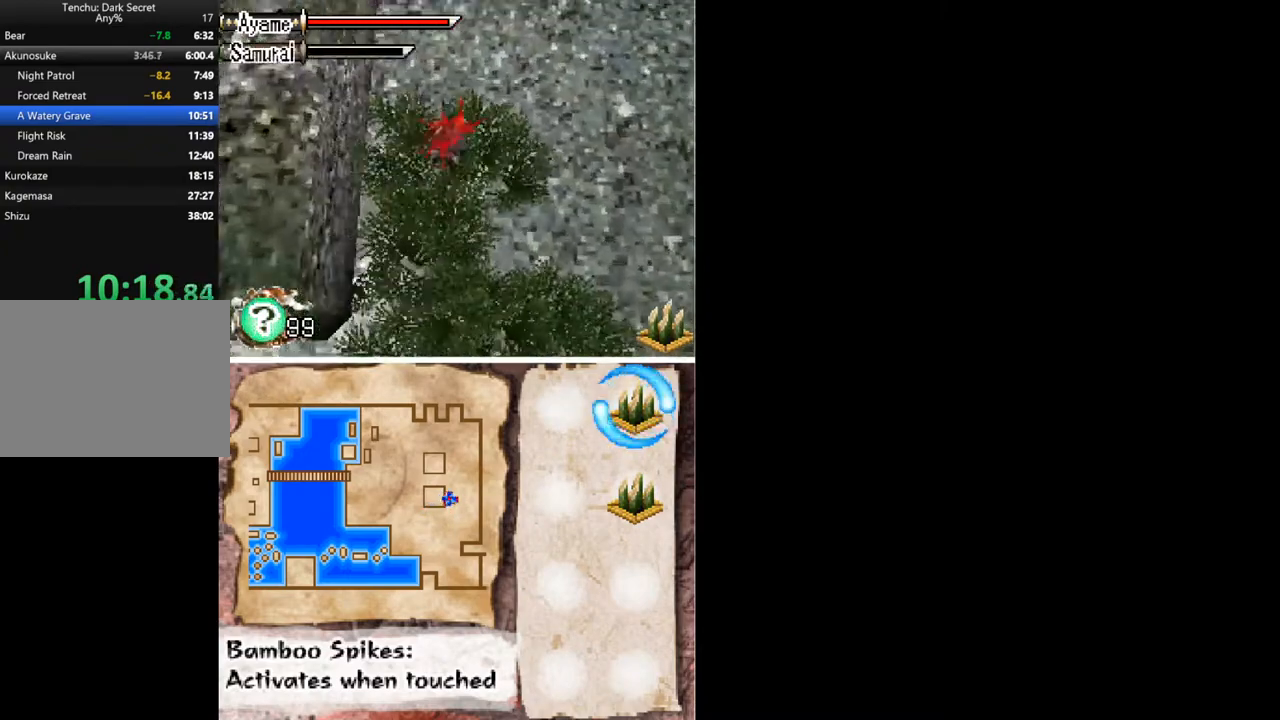
{"buttons": ["DPAD_UP"], "button_events": []}
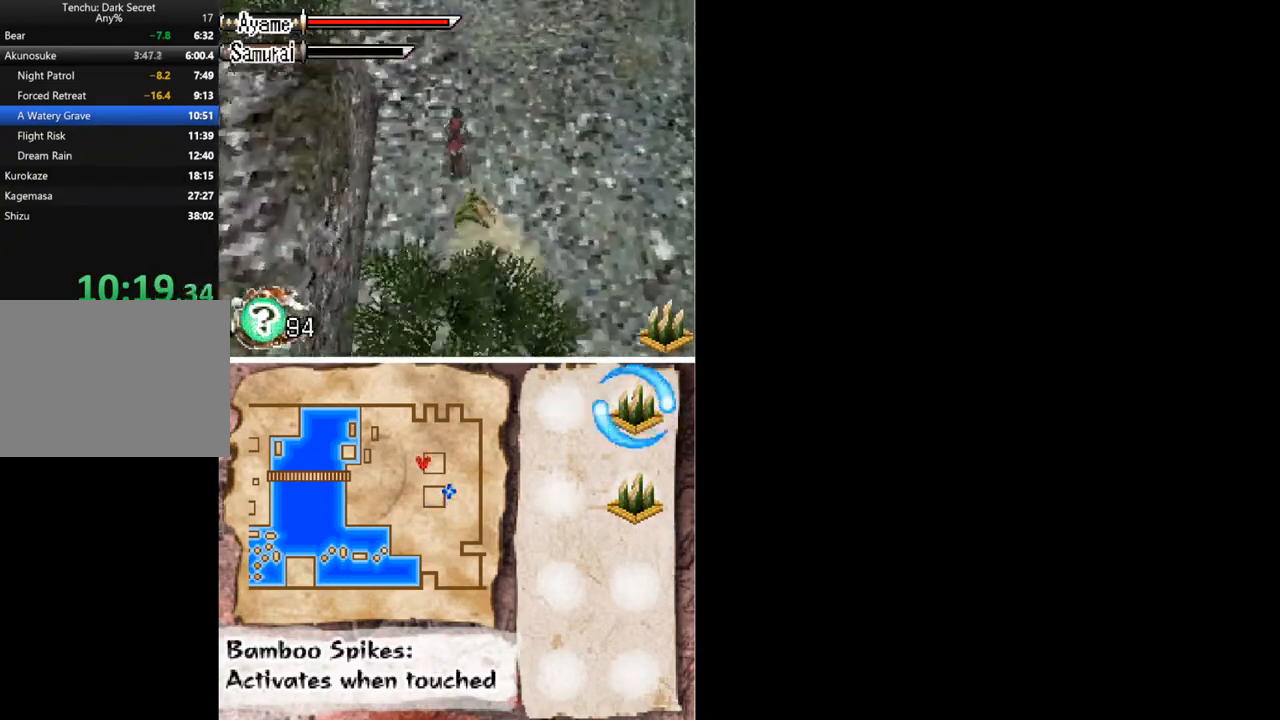
{"buttons": ["DPAD_UP"], "button_events": []}
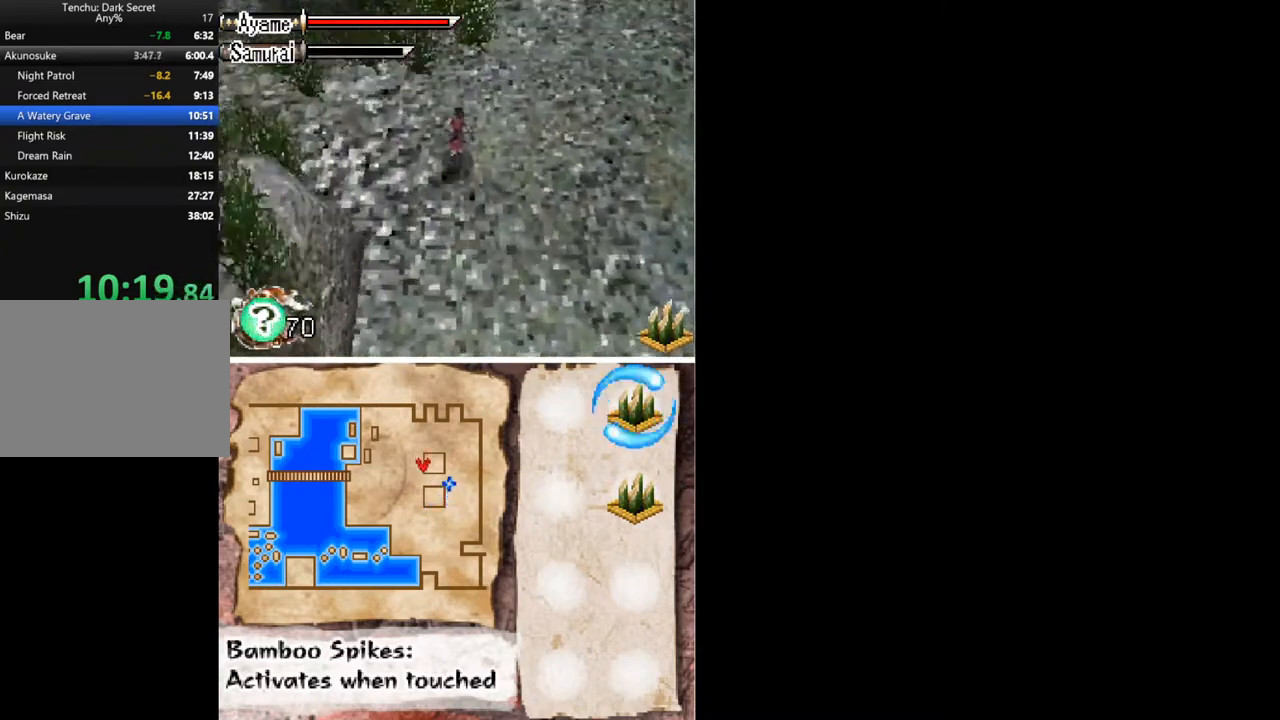
{"buttons": ["DPAD_UP"], "button_events": []}
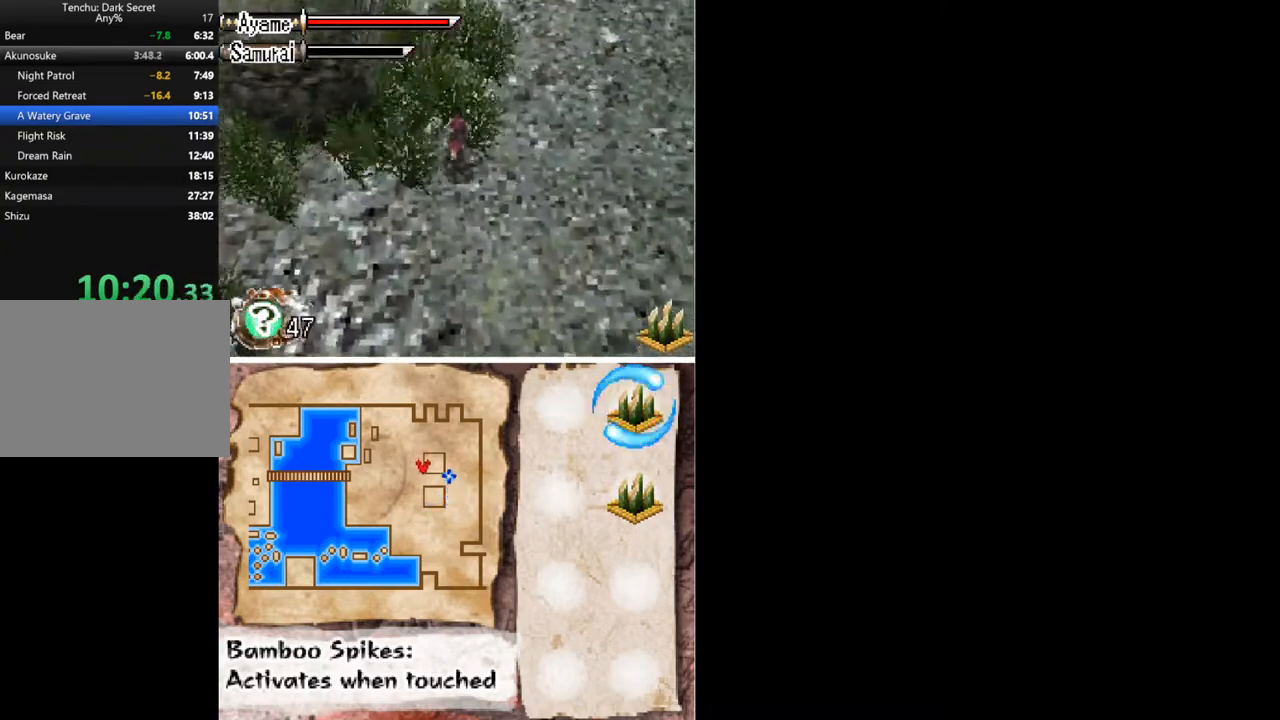
{"buttons": ["A", "DPAD_LEFT"], "button_events": [[267, "A", "down"], [267, "DPAD_LEFT", "down"], [300, "DPAD_UP", "up"]]}
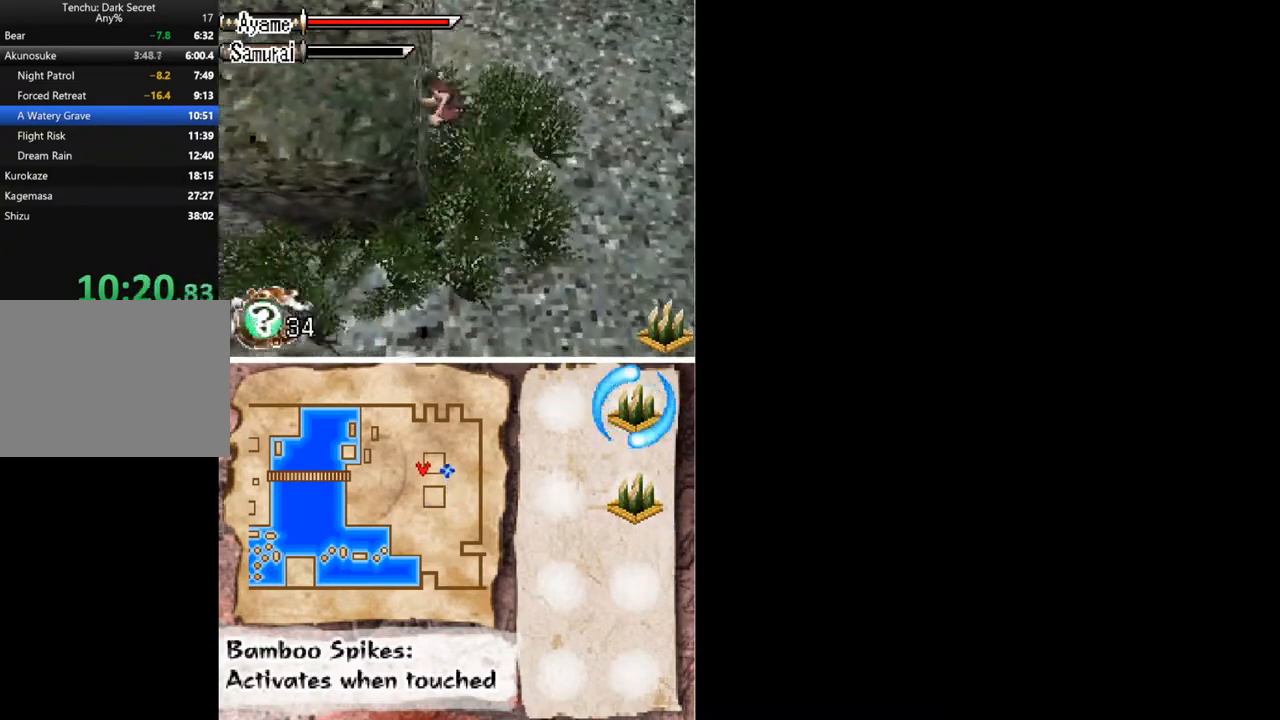
{"buttons": ["A", "DPAD_LEFT"], "button_events": []}
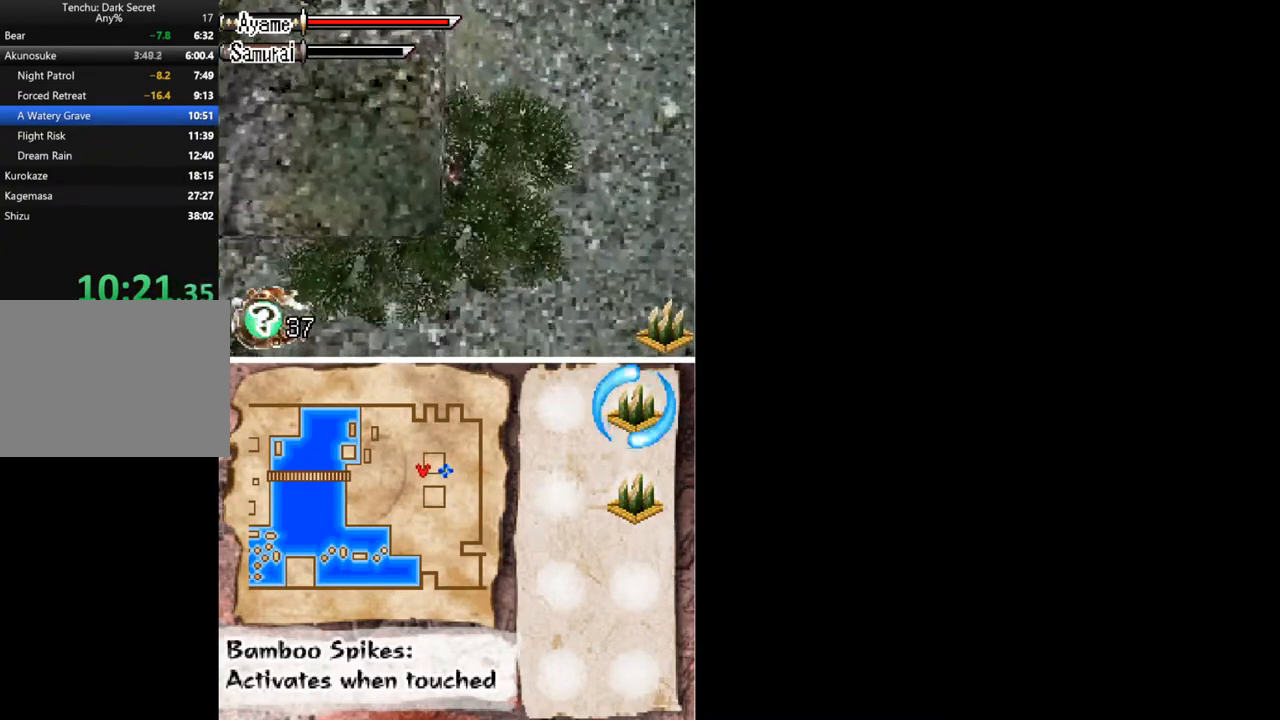
{"buttons": ["DPAD_LEFT"], "button_events": [[67, "A", "up"]]}
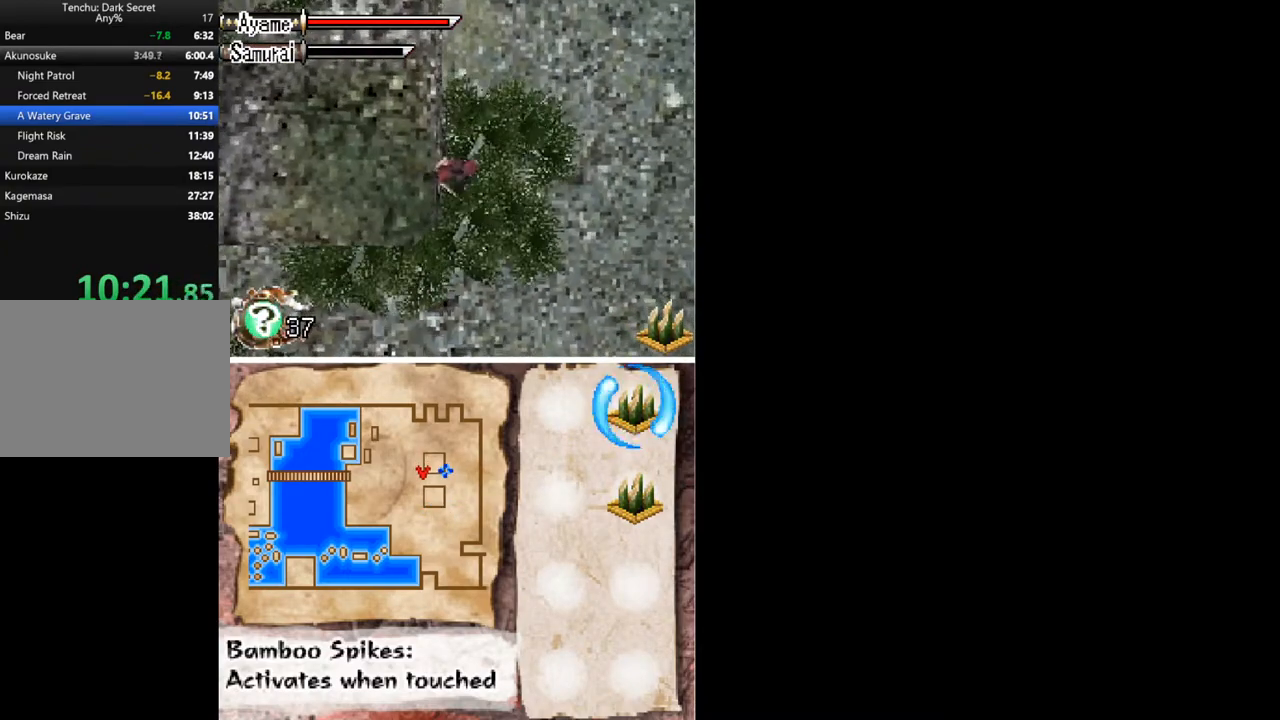
{"buttons": ["DPAD_LEFT"], "button_events": []}
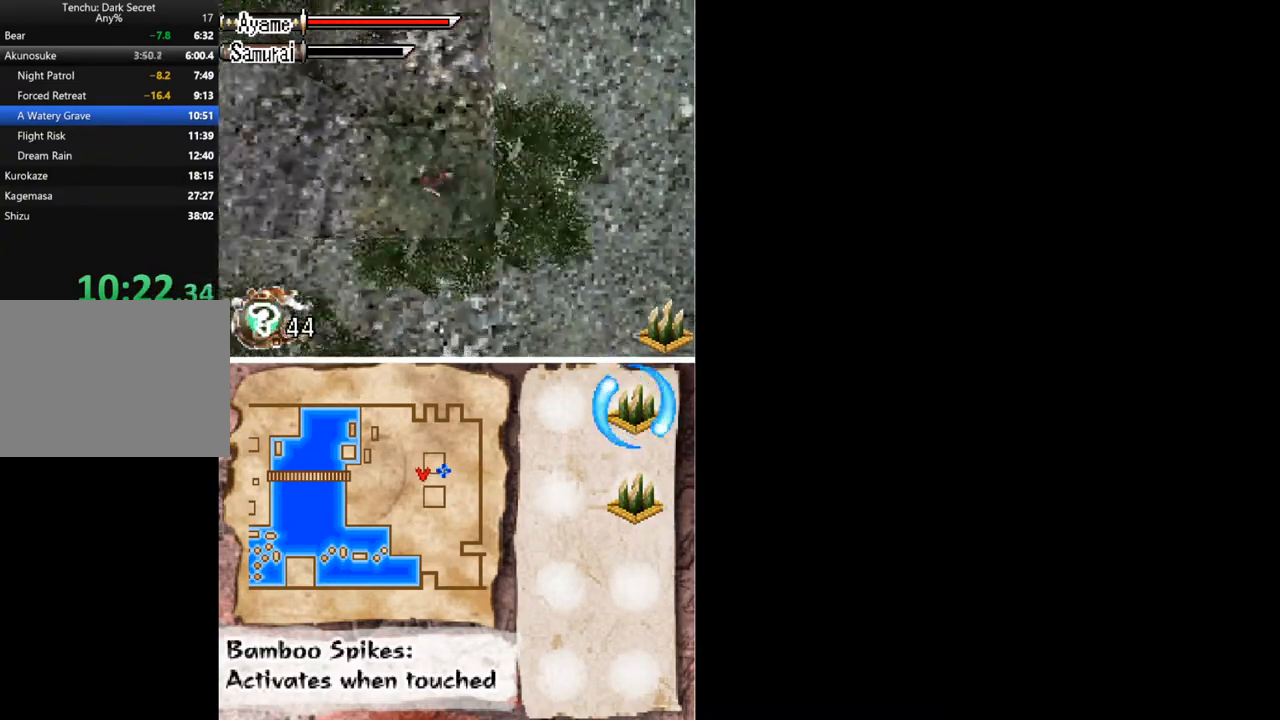
{"buttons": ["DPAD_LEFT"], "button_events": []}
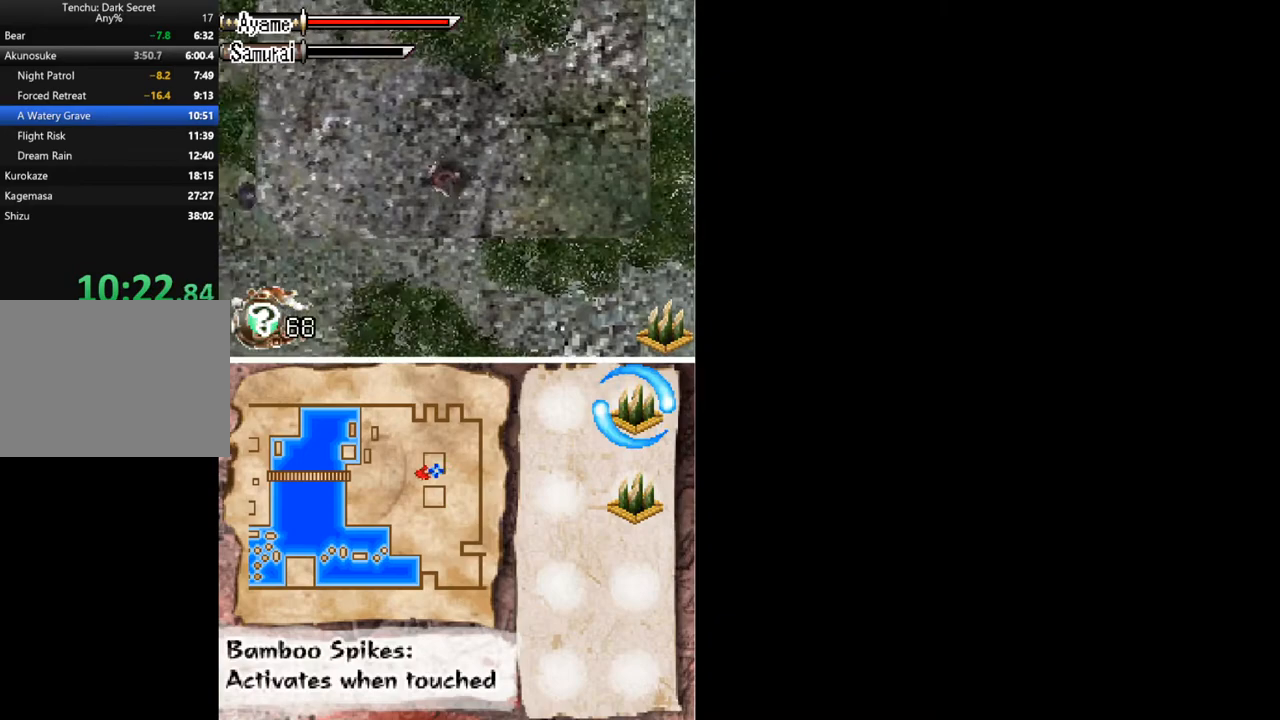
{"buttons": ["A", "DPAD_LEFT"], "button_events": [[467, "A", "down"]]}
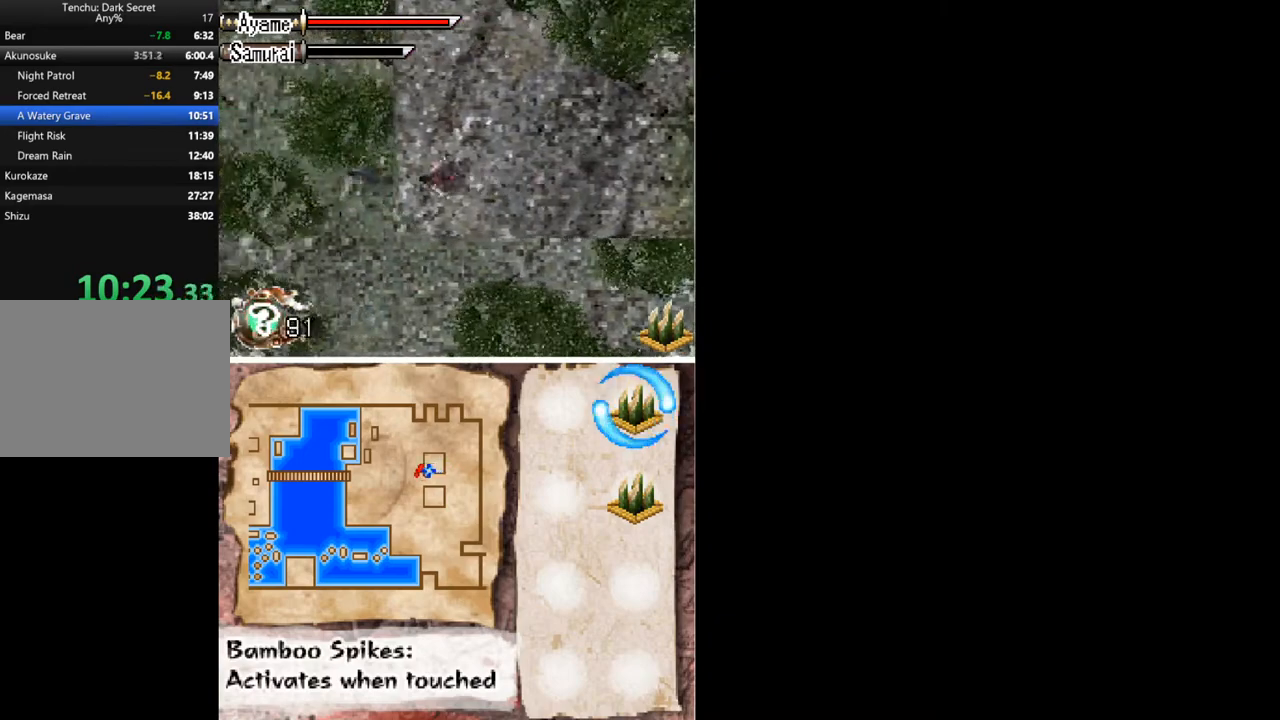
{"buttons": [], "button_events": [[233, "A", "up"], [333, "DPAD_LEFT", "up"]]}
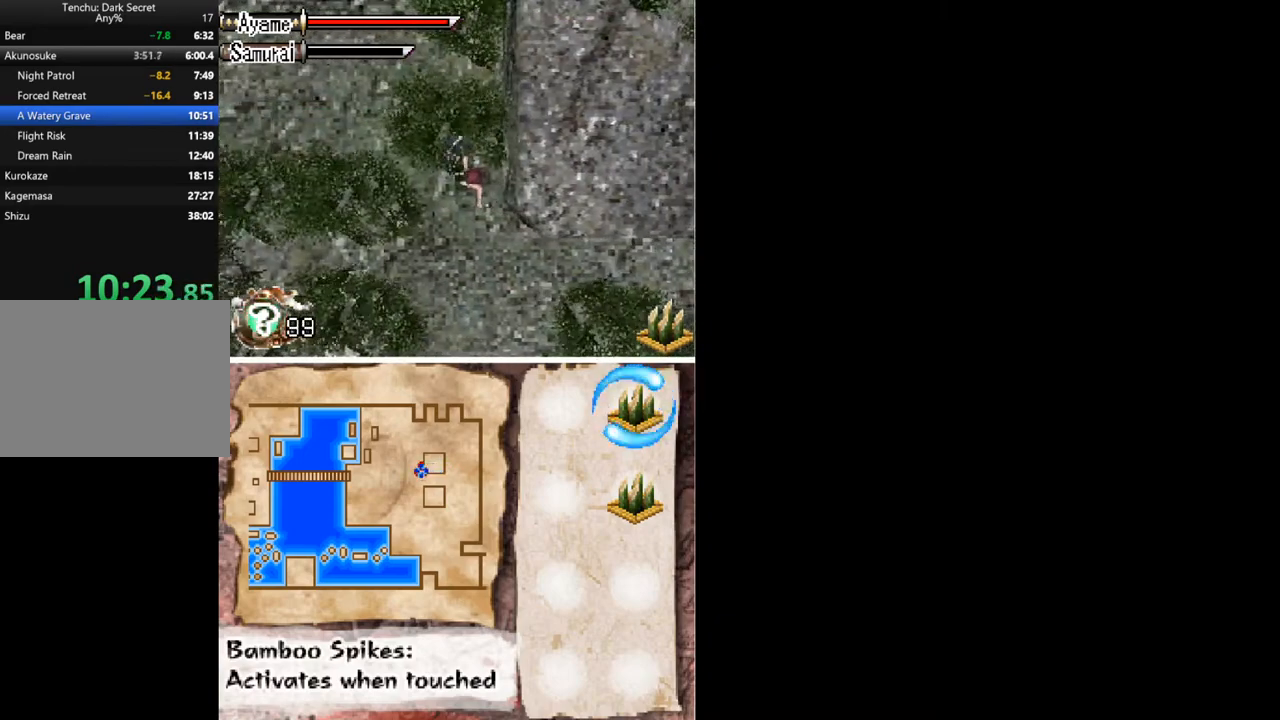
{"buttons": ["DPAD_UP"], "button_events": [[100, "DPAD_UP", "down"], [133, "X", "down"], [267, "X", "up"]]}
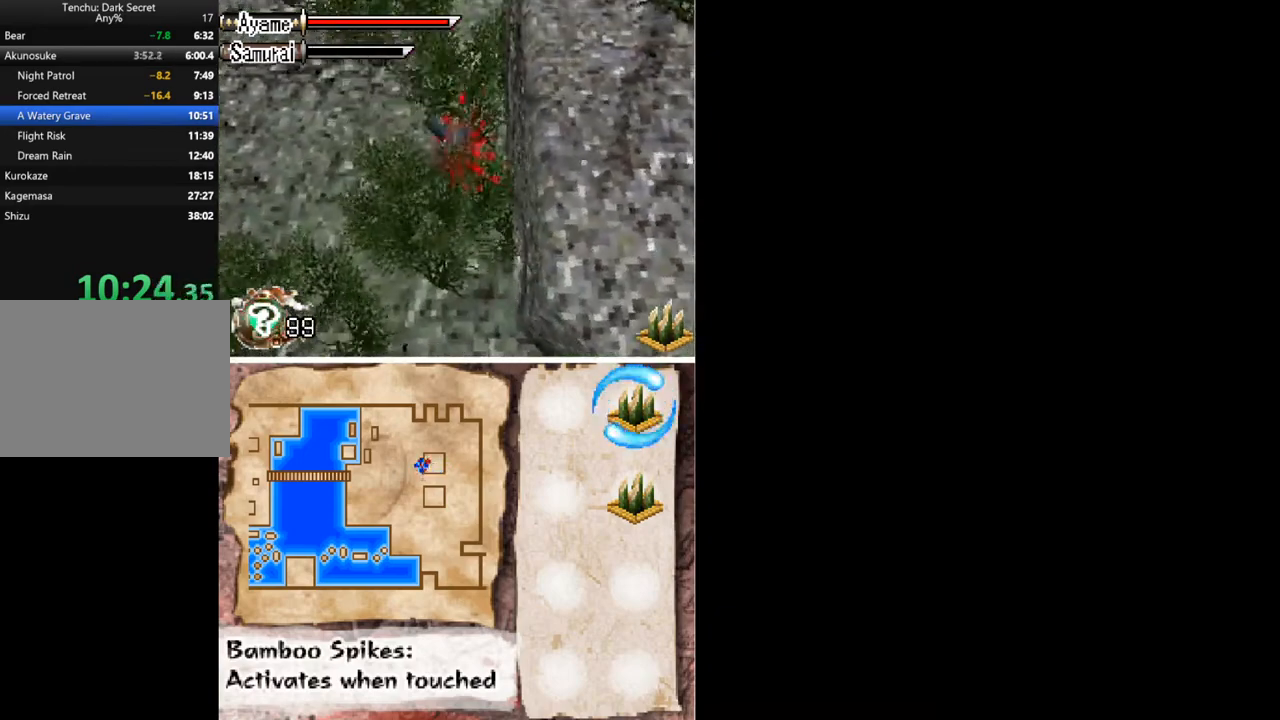
{"buttons": ["DPAD_UP", "DPAD_LEFT"], "button_events": [[67, "DPAD_LEFT", "down"]]}
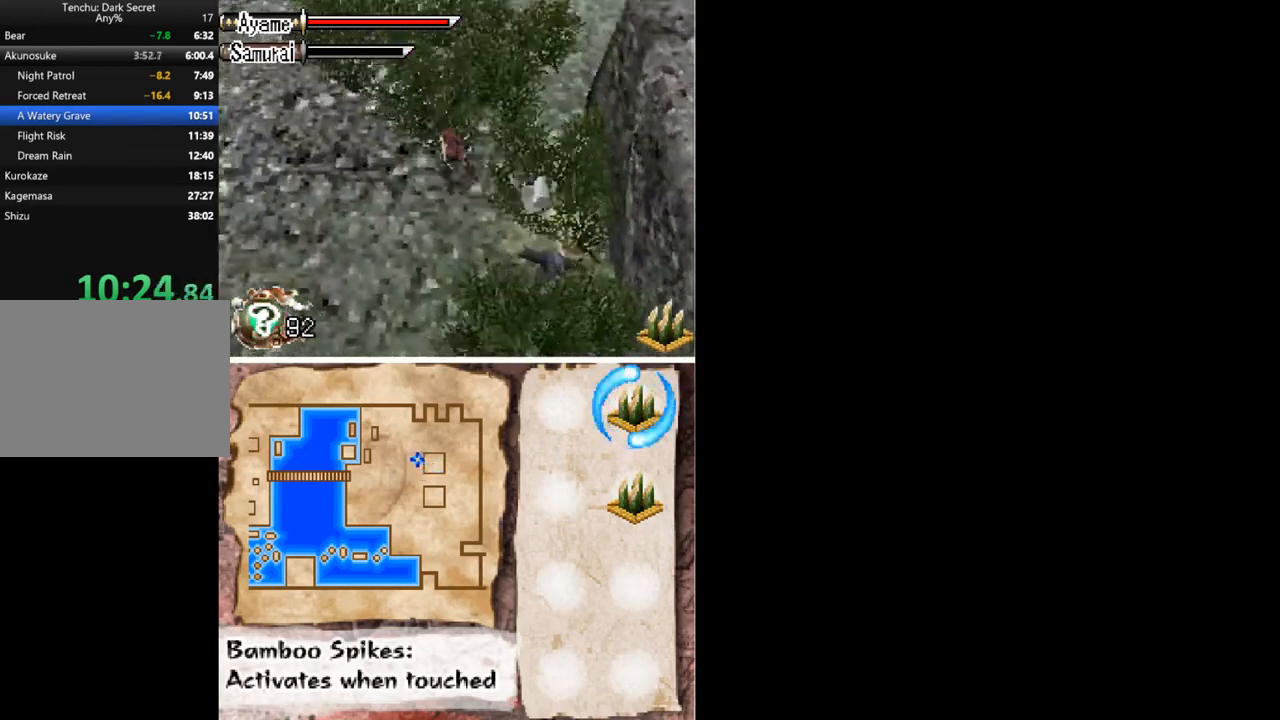
{"buttons": ["DPAD_LEFT"], "button_events": [[367, "DPAD_UP", "up"]]}
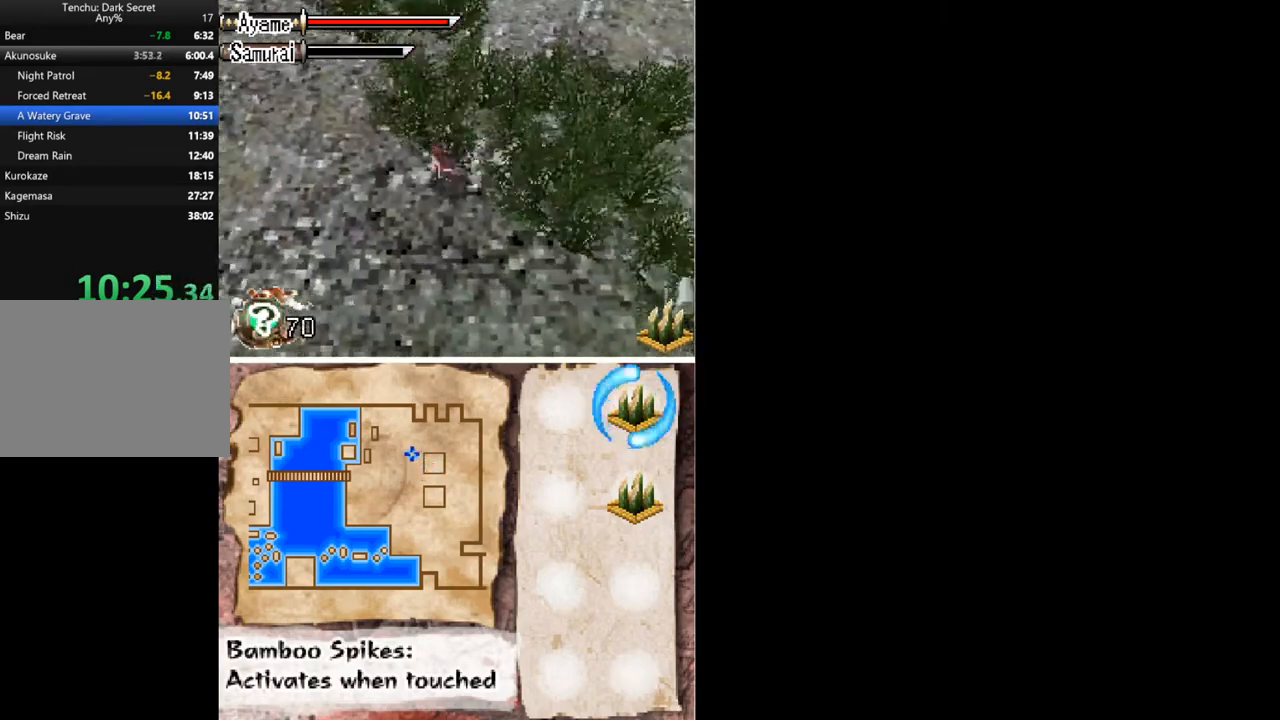
{"buttons": ["DPAD_LEFT"], "button_events": [[133, "DPAD_UP", "down"], [300, "DPAD_UP", "up"]]}
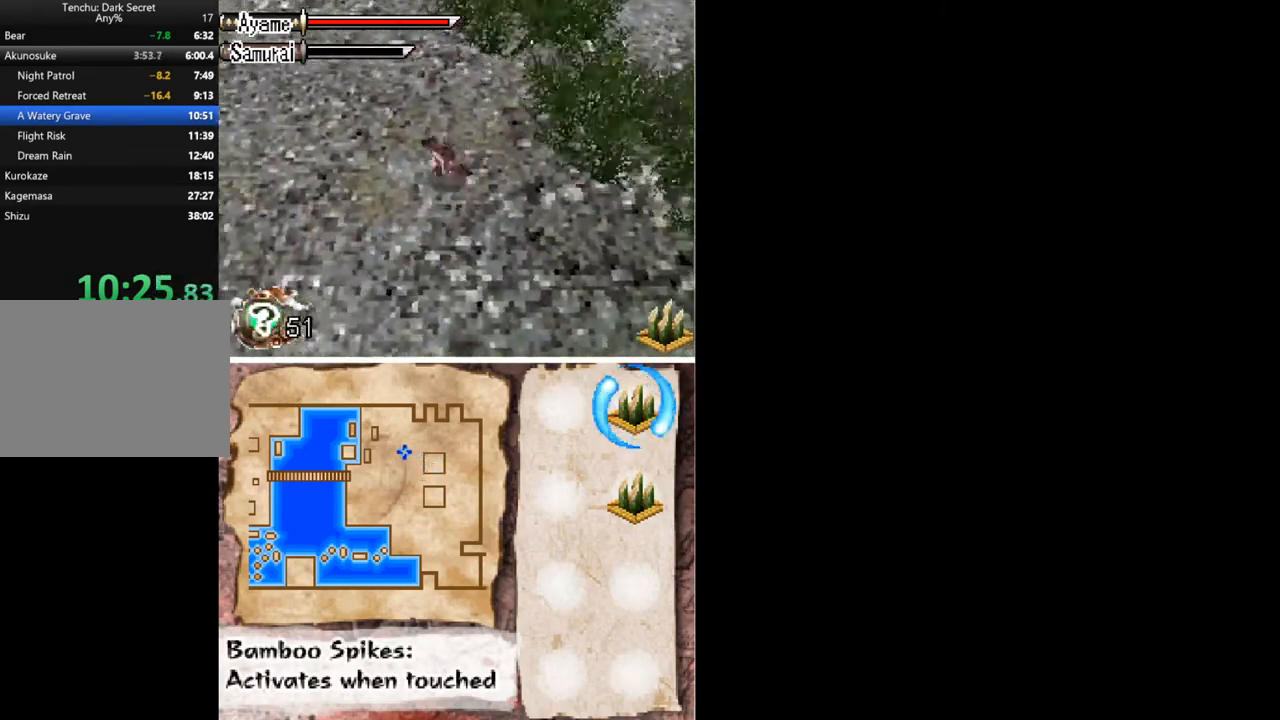
{"buttons": ["DPAD_UP", "DPAD_LEFT"], "button_events": [[67, "DPAD_UP", "down"]]}
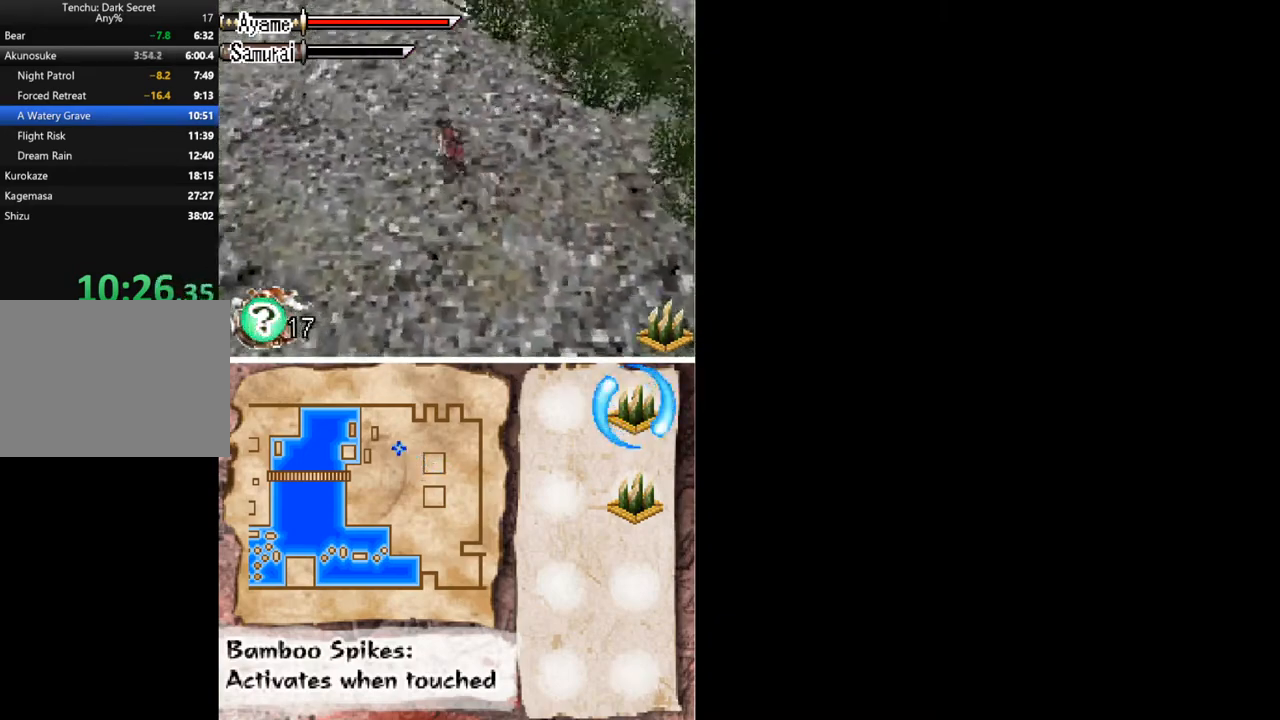
{"buttons": ["DPAD_LEFT"], "button_events": [[400, "DPAD_UP", "up"]]}
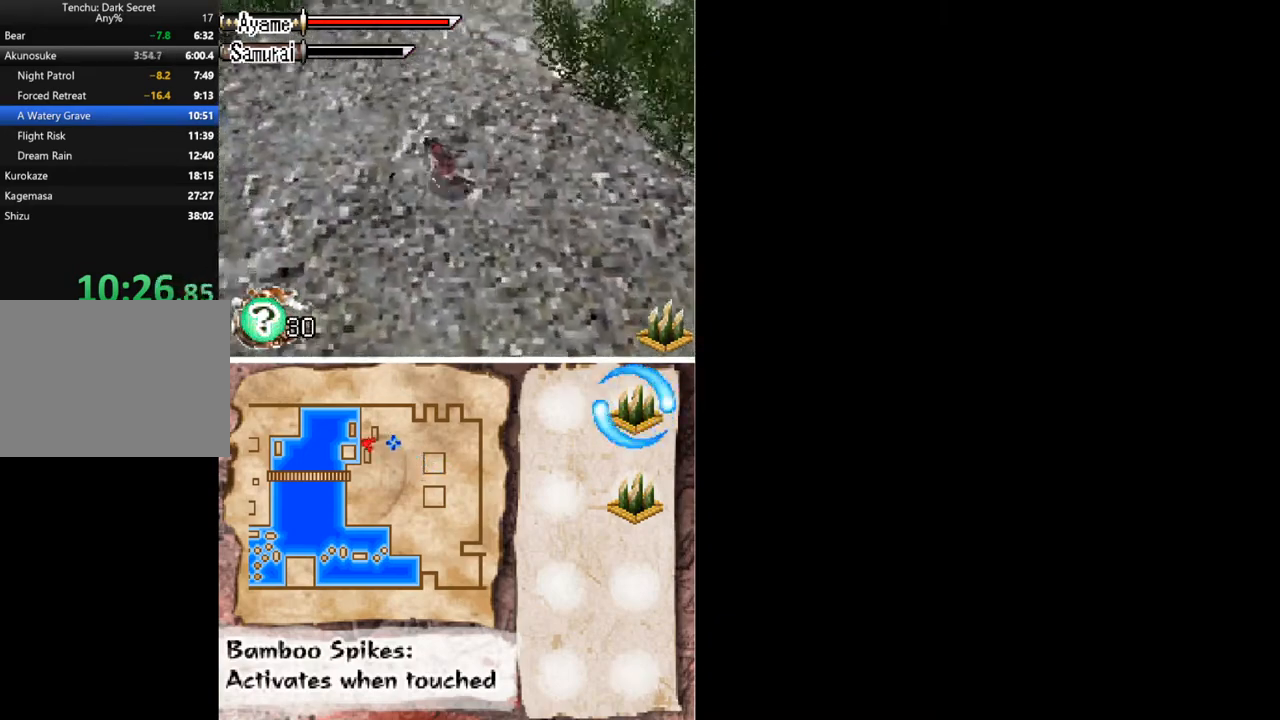
{"buttons": ["DPAD_LEFT"], "button_events": []}
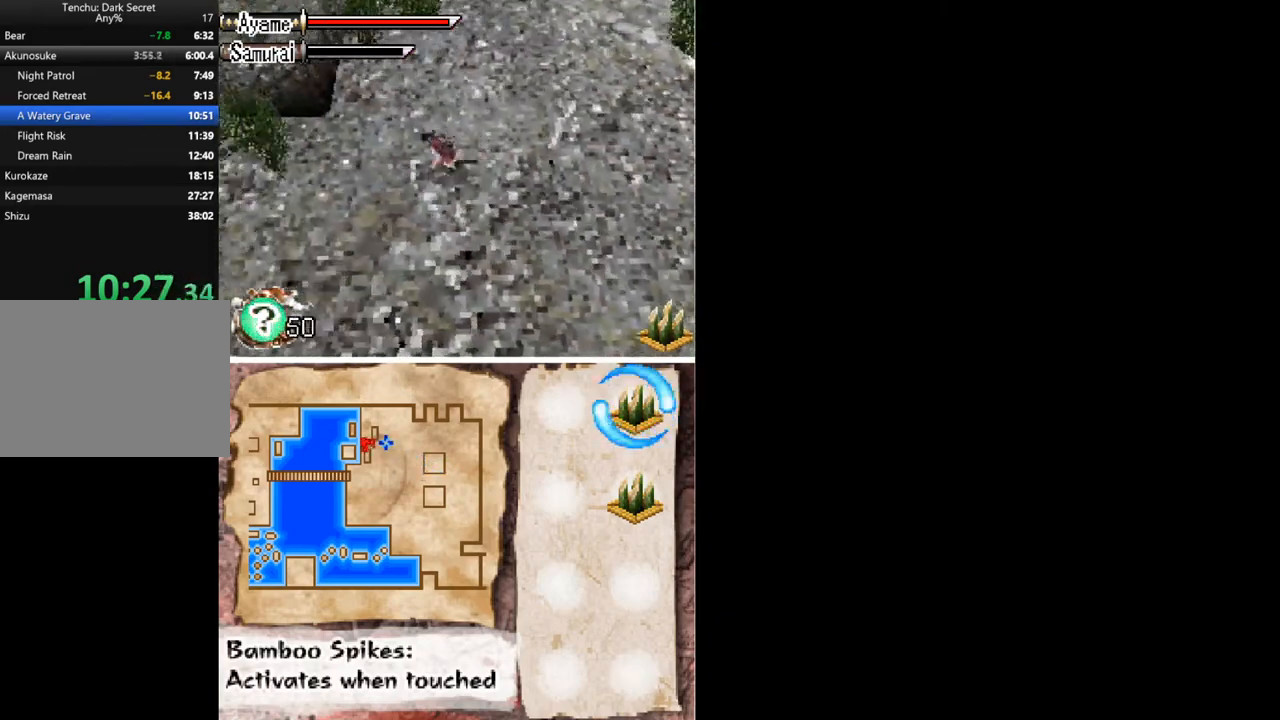
{"buttons": ["DPAD_LEFT"], "button_events": []}
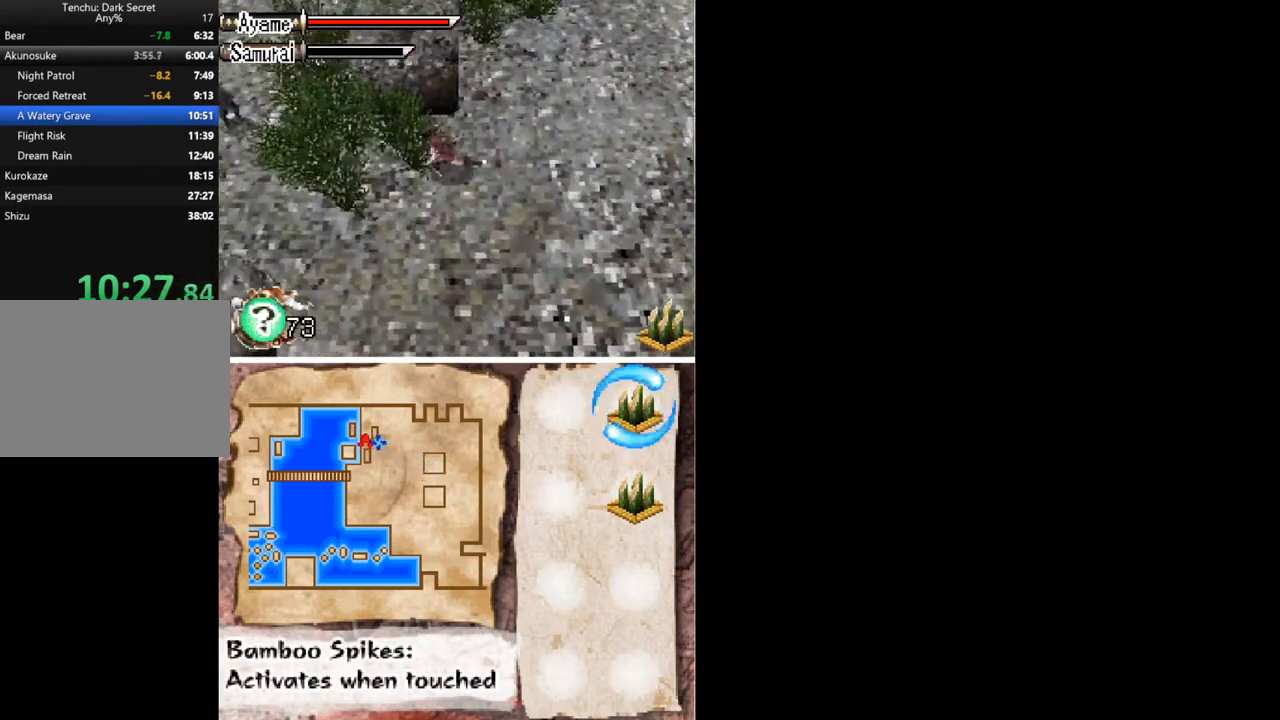
{"buttons": ["A", "DPAD_UP", "DPAD_LEFT"], "button_events": [[467, "A", "down"], [500, "DPAD_UP", "down"]]}
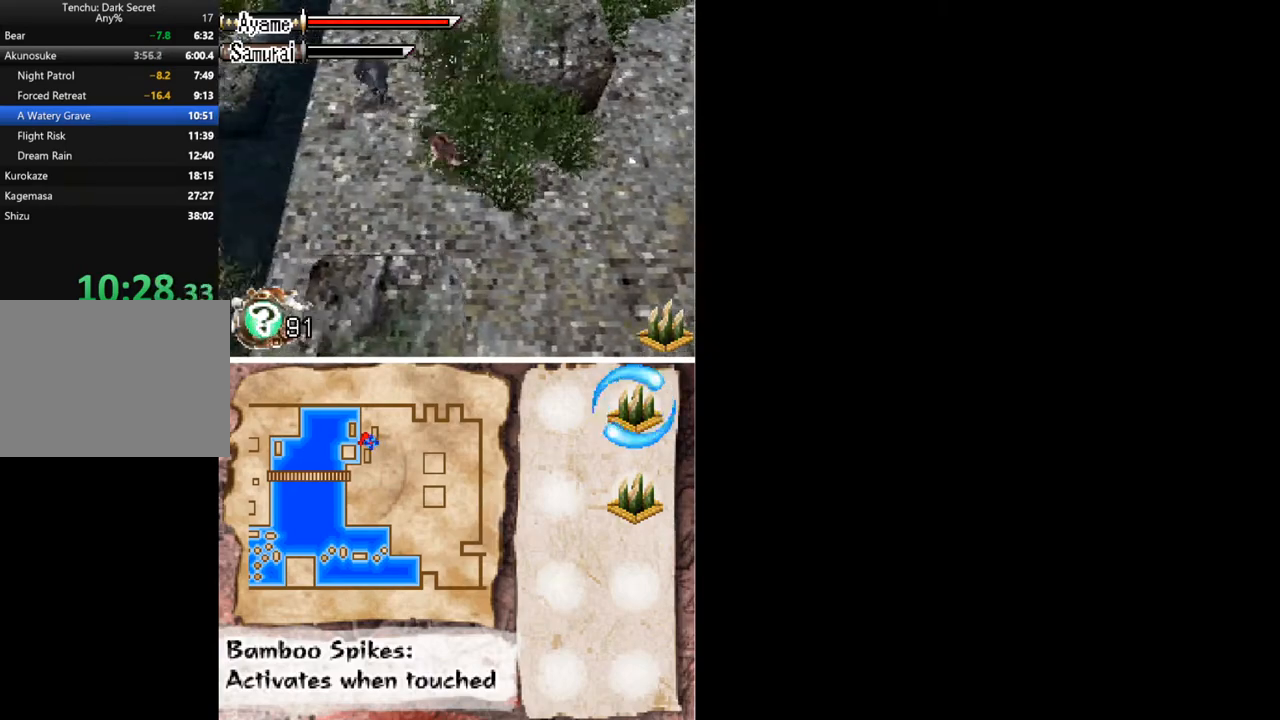
{"buttons": ["X", "DPAD_UP", "DPAD_LEFT"], "button_events": [[200, "A", "up"], [233, "DPAD_LEFT", "up"], [267, "DPAD_UP", "up"], [400, "DPAD_UP", "down"], [433, "DPAD_LEFT", "down"], [433, "X", "down"]]}
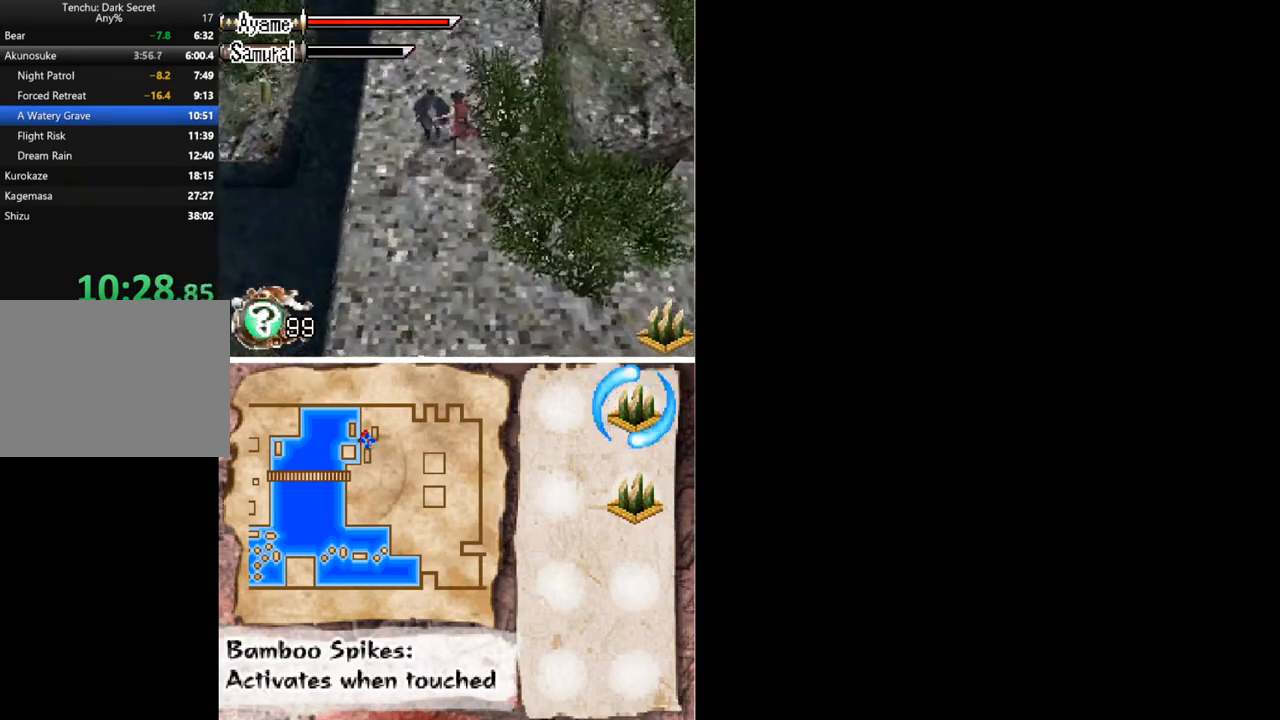
{"buttons": ["DPAD_UP"], "button_events": [[33, "X", "up"], [100, "DPAD_UP", "up"], [133, "DPAD_LEFT", "up"], [500, "DPAD_UP", "down"]]}